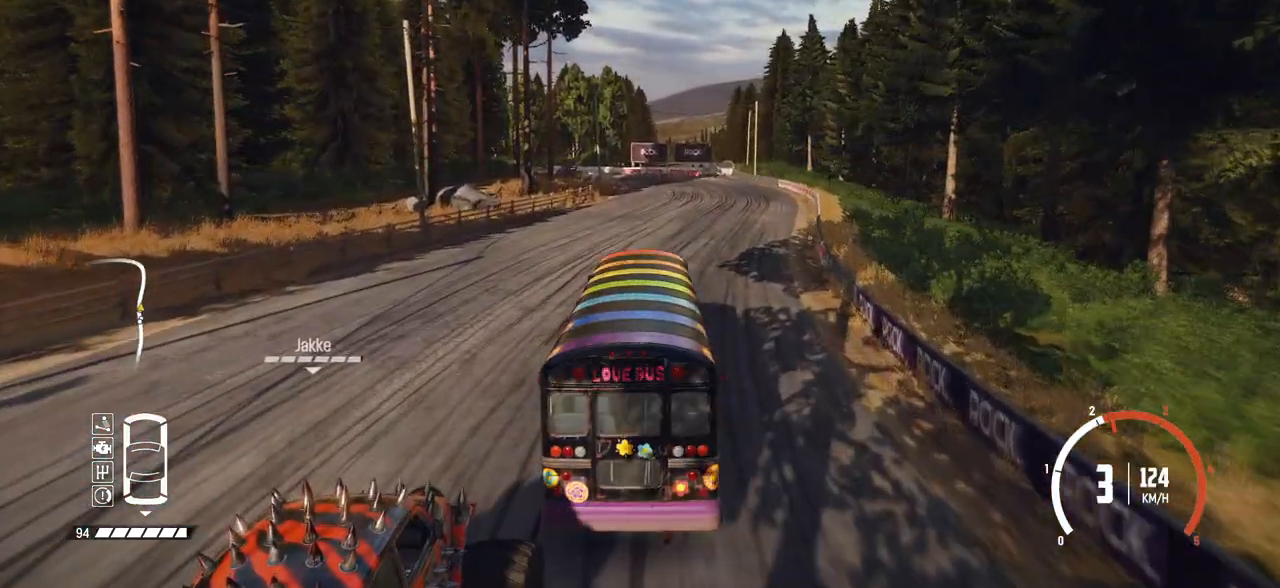
Gameplay with a controller (Xbox layout); each line is a JSON object with the inputs held at the frame after it. "events" lists button and stick changes between this image and that frame as [ms after this image, input, new state], when the widget could be followed in between. Not read: right_stick.
{"buttons": ["R2"], "left_stick": "center", "events": []}
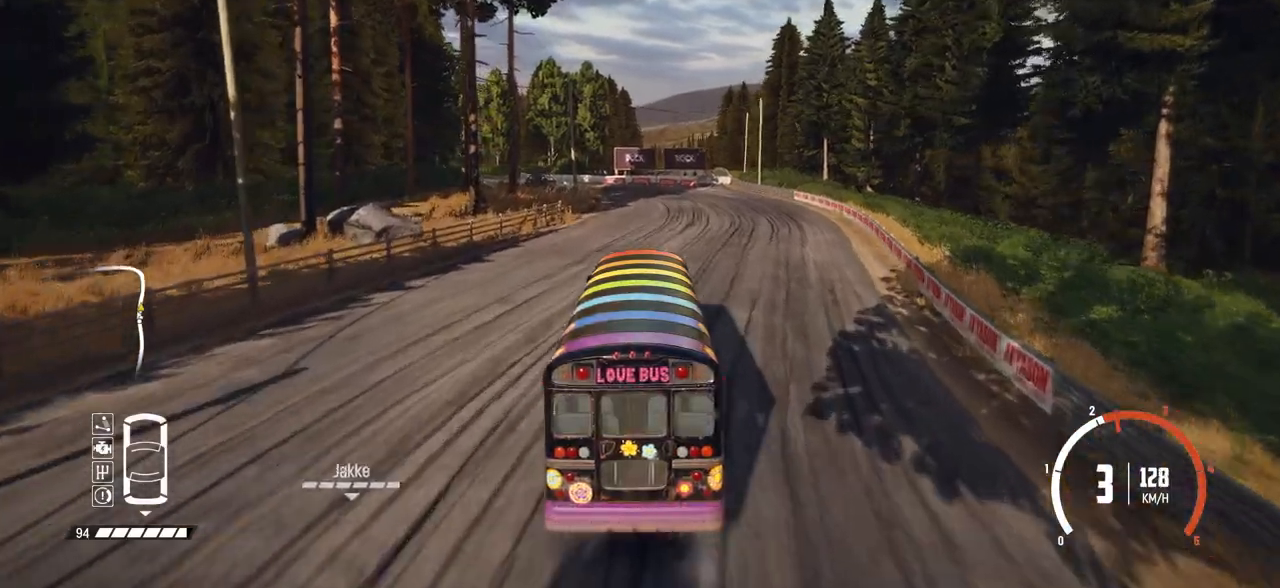
{"buttons": ["L2", "R2"], "left_stick": "center", "events": [[467, "L2", "down"]]}
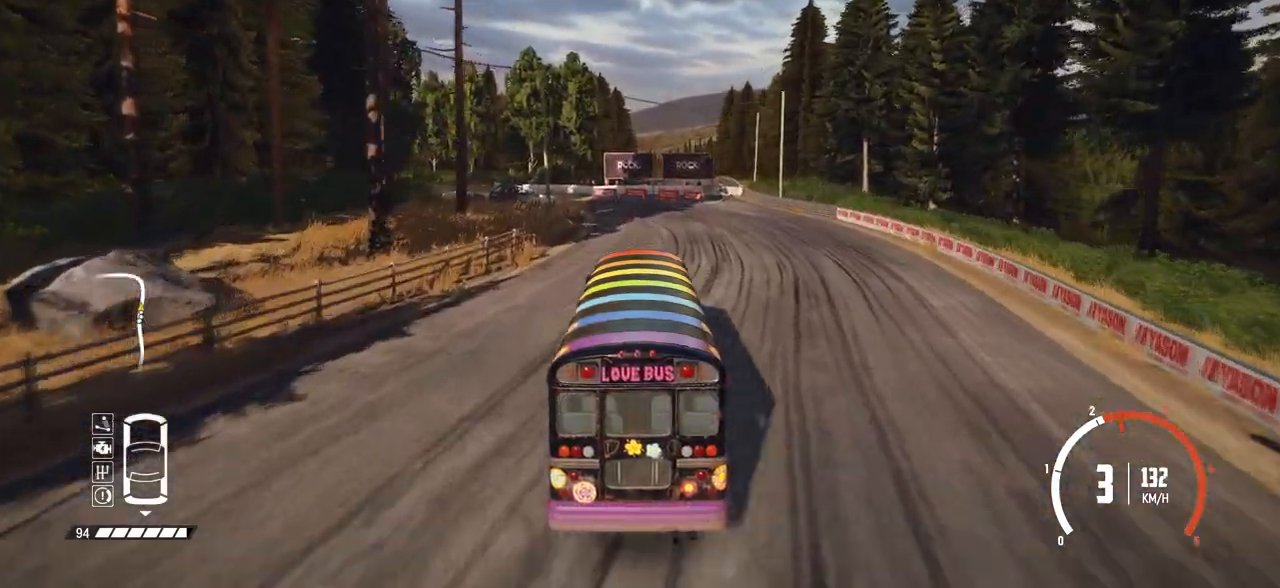
{"buttons": ["L2"], "left_stick": "left", "events": [[17, "R2", "up"], [450, "left_stick", "left"]]}
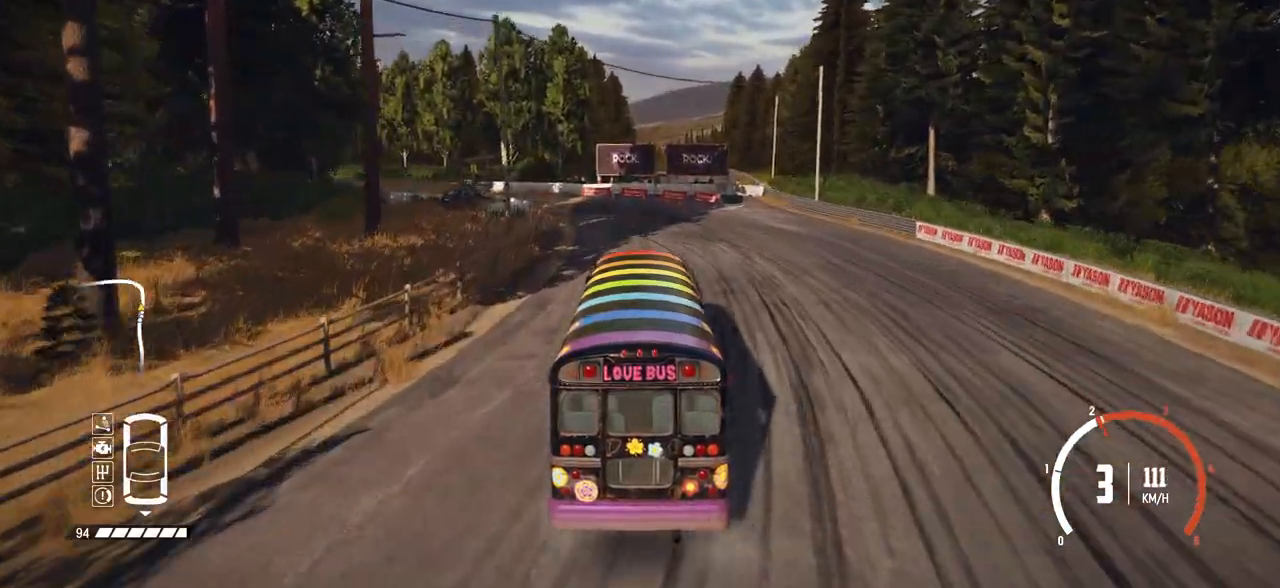
{"buttons": ["L2"], "left_stick": "left", "events": [[67, "R2", "down"], [117, "L2", "up"], [250, "L2", "down"], [300, "R2", "up"], [400, "L2", "up"], [467, "L2", "down"]]}
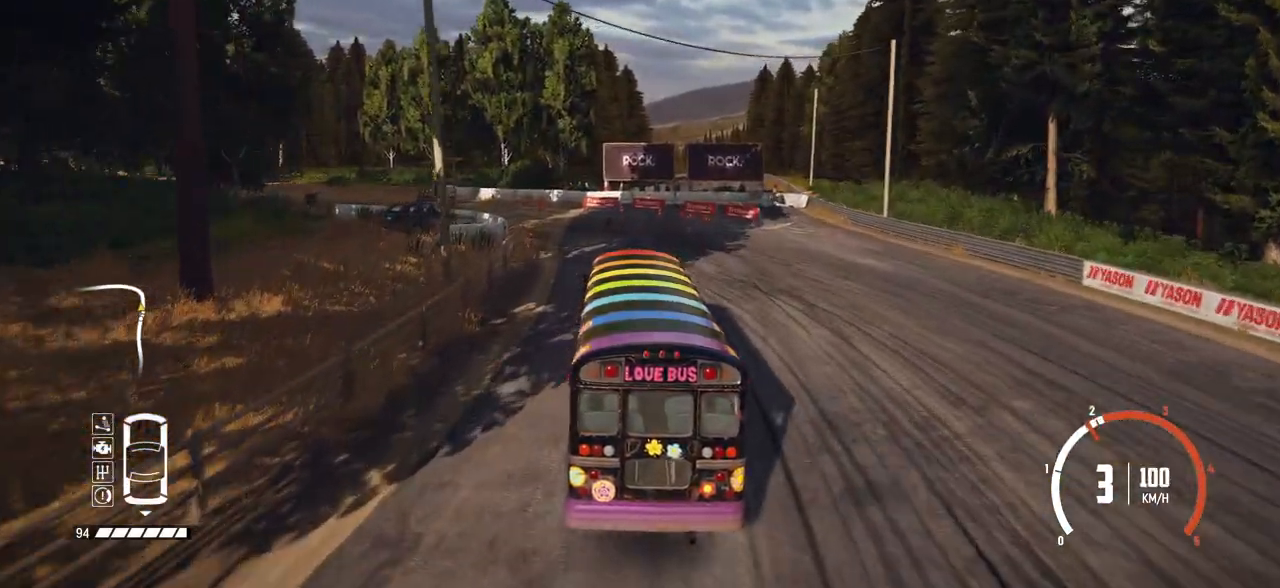
{"buttons": ["L1"], "left_stick": "left", "events": [[317, "L2", "up"], [350, "B", "down"], [417, "B", "up"], [417, "L1", "down"]]}
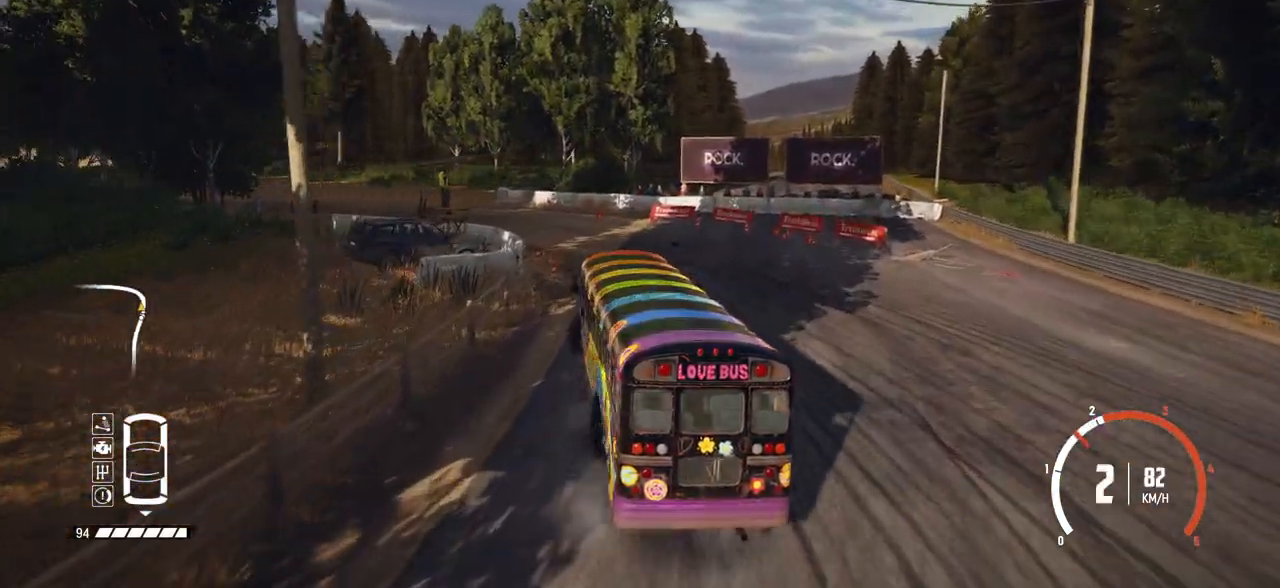
{"buttons": [], "left_stick": "right", "events": [[17, "L1", "up"], [17, "left_stick", "center"], [117, "R2", "down"], [217, "R2", "up"], [300, "R2", "down"], [317, "left_stick", "right"], [367, "R2", "up"]]}
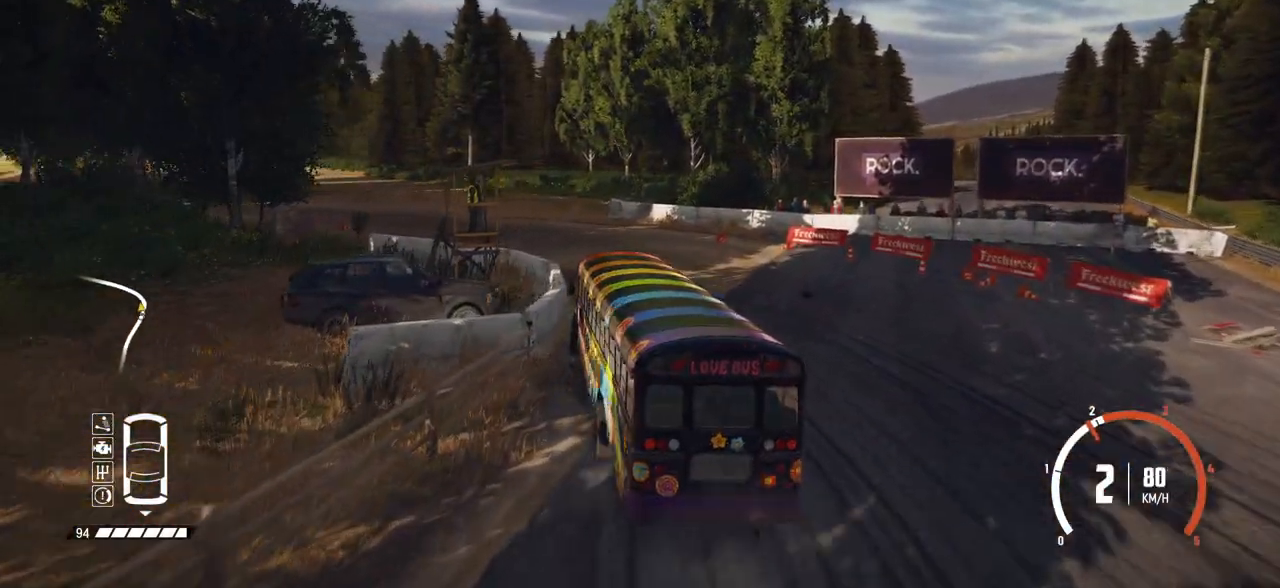
{"buttons": [], "left_stick": "left", "events": [[17, "left_stick", "center"], [67, "left_stick", "left"], [250, "B", "down"], [467, "B", "up"]]}
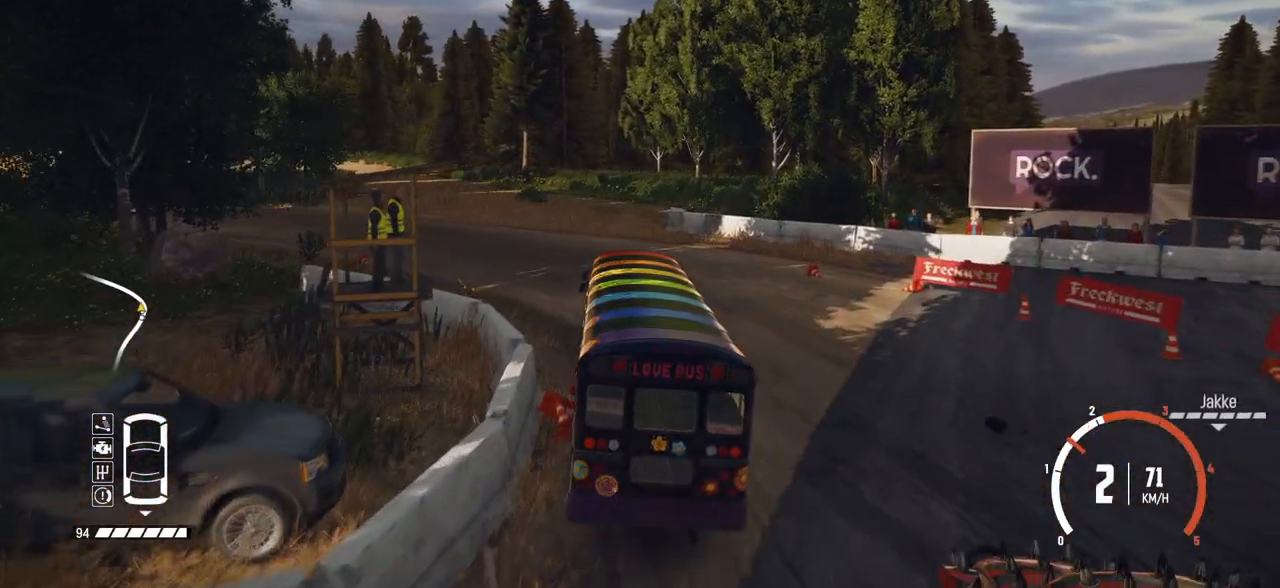
{"buttons": [], "left_stick": "left", "events": [[50, "R2", "down"], [167, "R2", "up"], [217, "R2", "down"], [317, "R2", "up"], [367, "R2", "down"], [467, "R2", "up"]]}
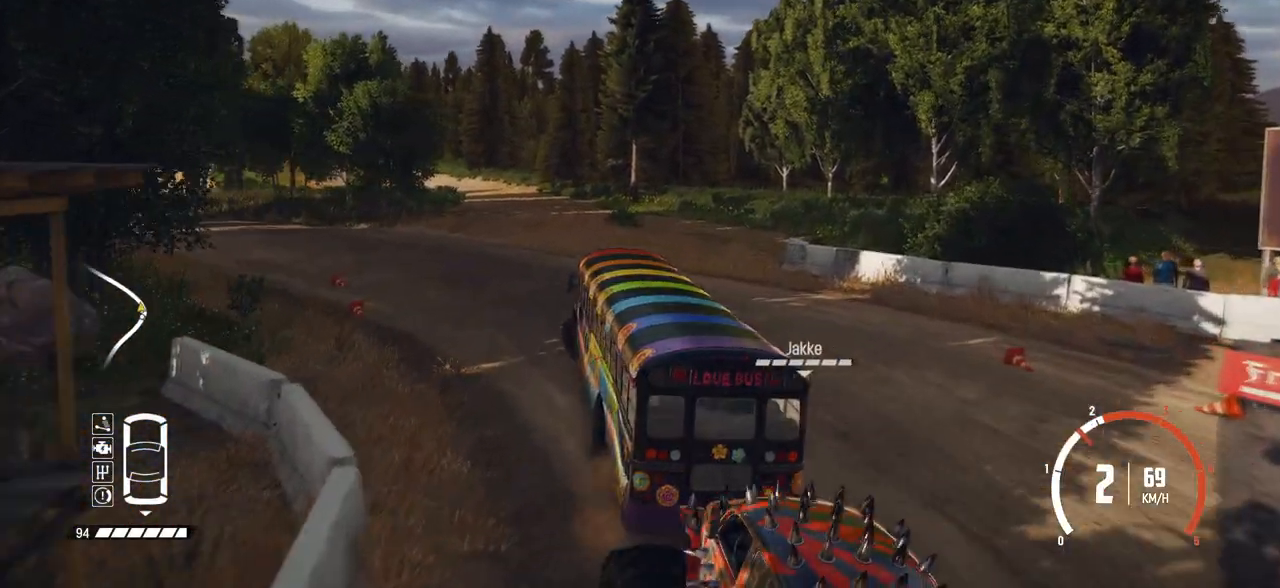
{"buttons": ["R2"], "left_stick": "center", "events": [[17, "R2", "down"], [217, "left_stick", "center"]]}
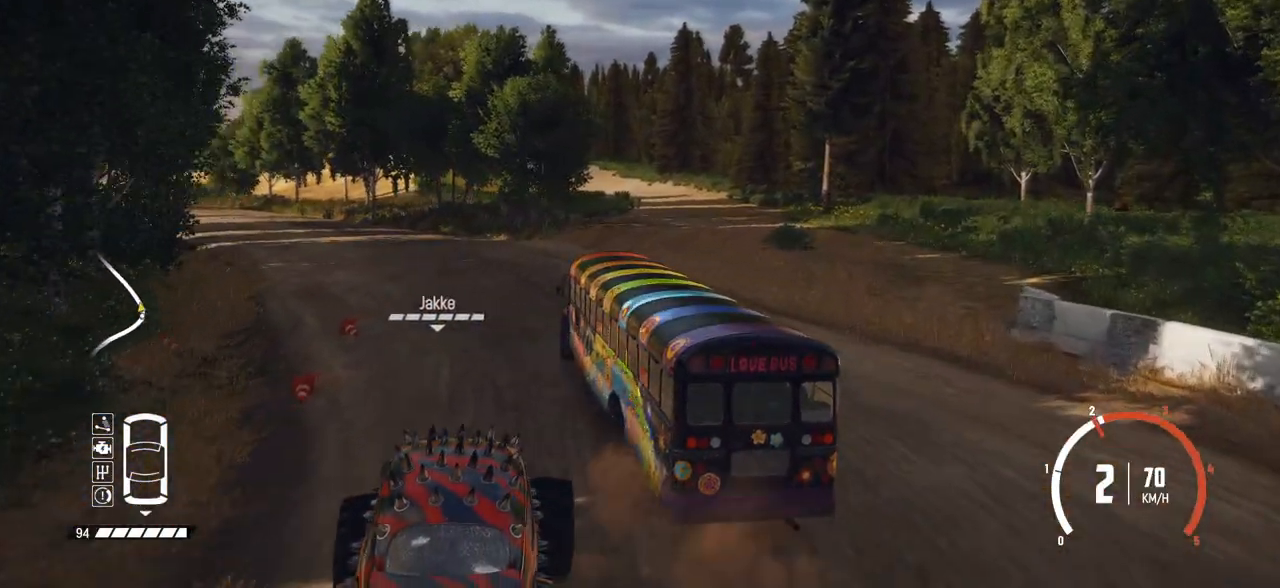
{"buttons": ["R2"], "left_stick": "left", "events": [[267, "left_stick", "left"]]}
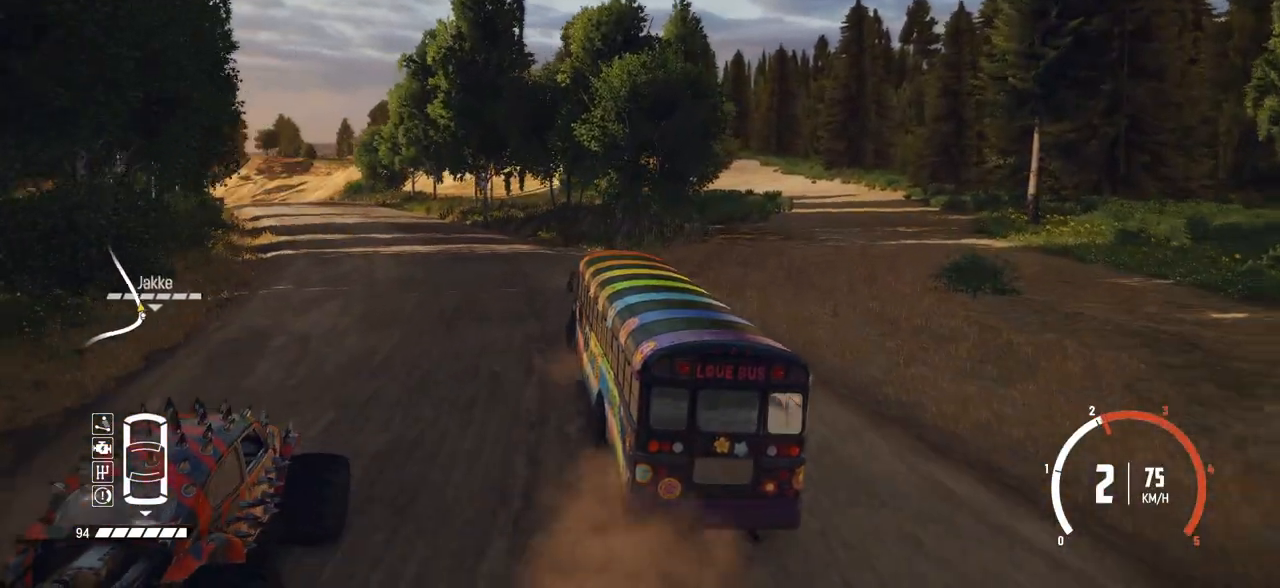
{"buttons": ["R2"], "left_stick": "left", "events": []}
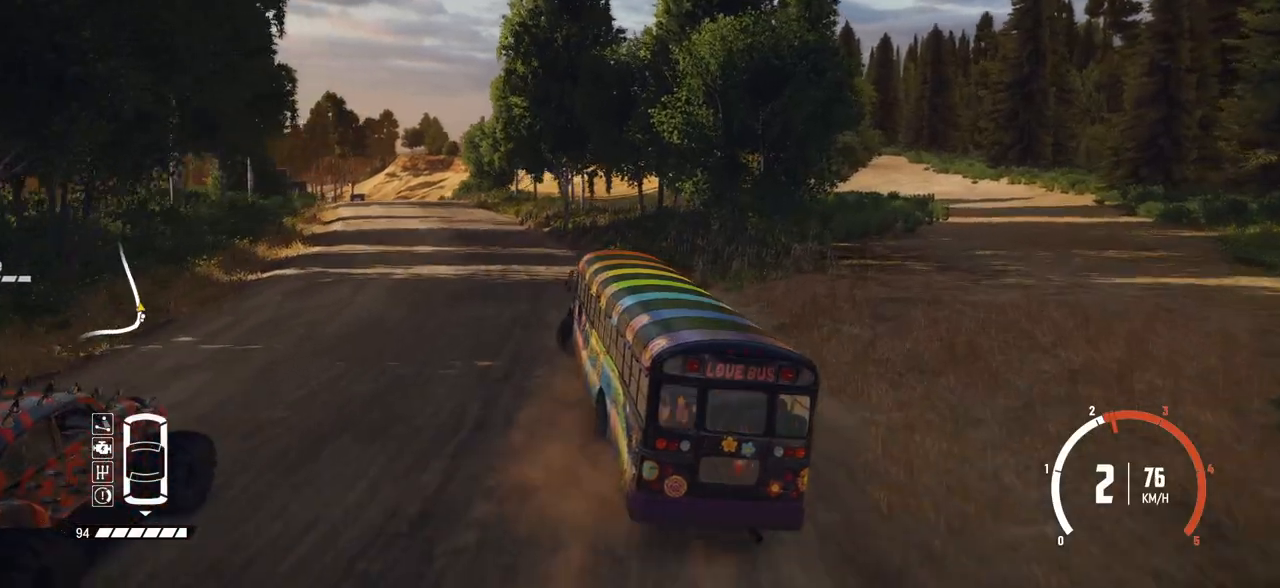
{"buttons": ["R2"], "left_stick": "right", "events": [[17, "left_stick", "center"], [367, "left_stick", "right"]]}
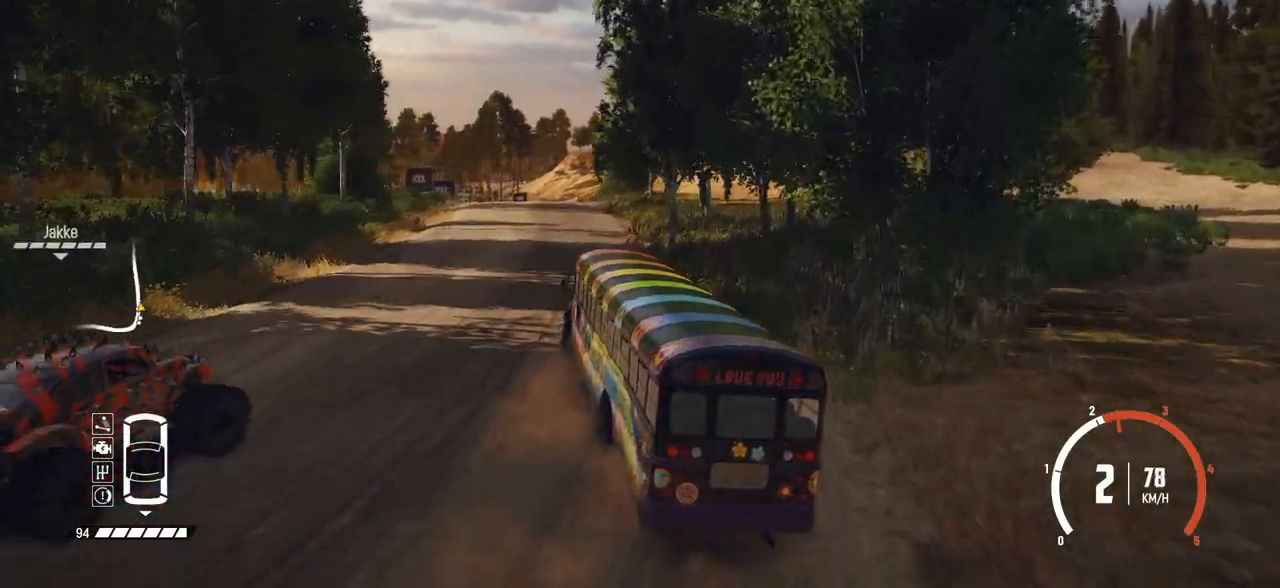
{"buttons": ["R2"], "left_stick": "center", "events": [[350, "left_stick", "center"]]}
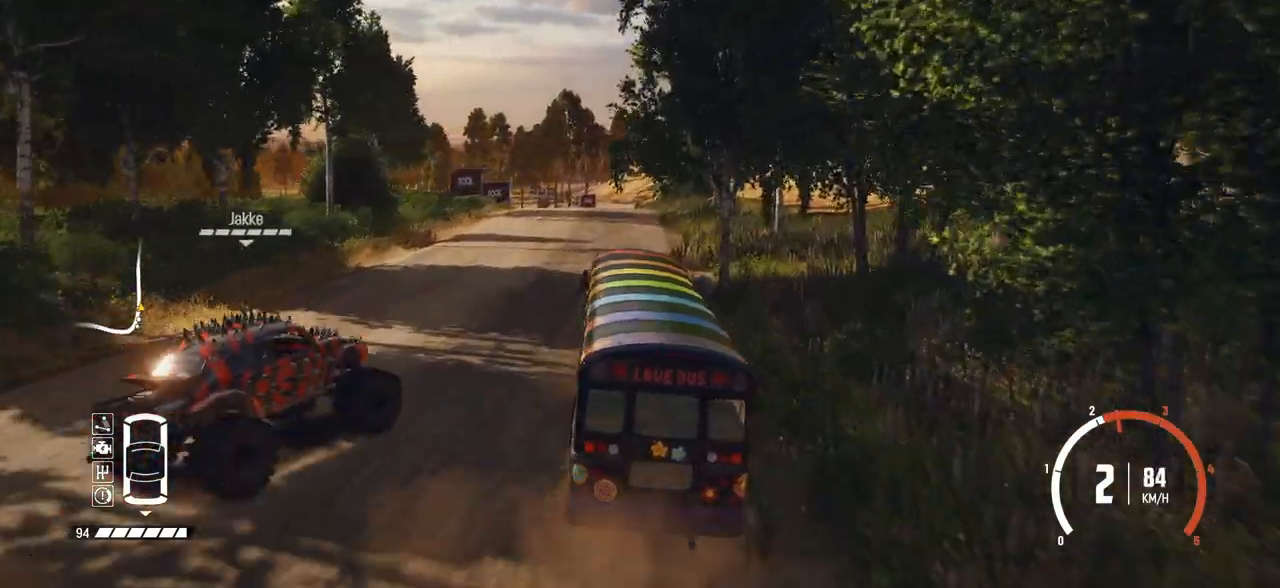
{"buttons": ["R2"], "left_stick": "center", "events": []}
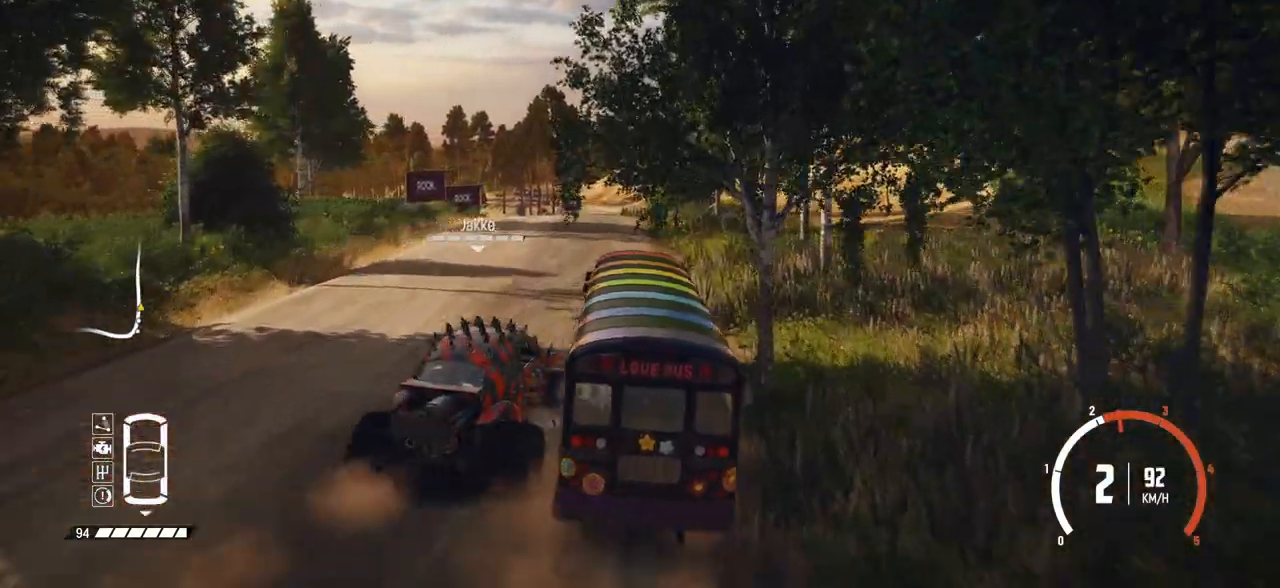
{"buttons": ["R2"], "left_stick": "center", "events": [[50, "left_stick", "left"], [350, "left_stick", "center"]]}
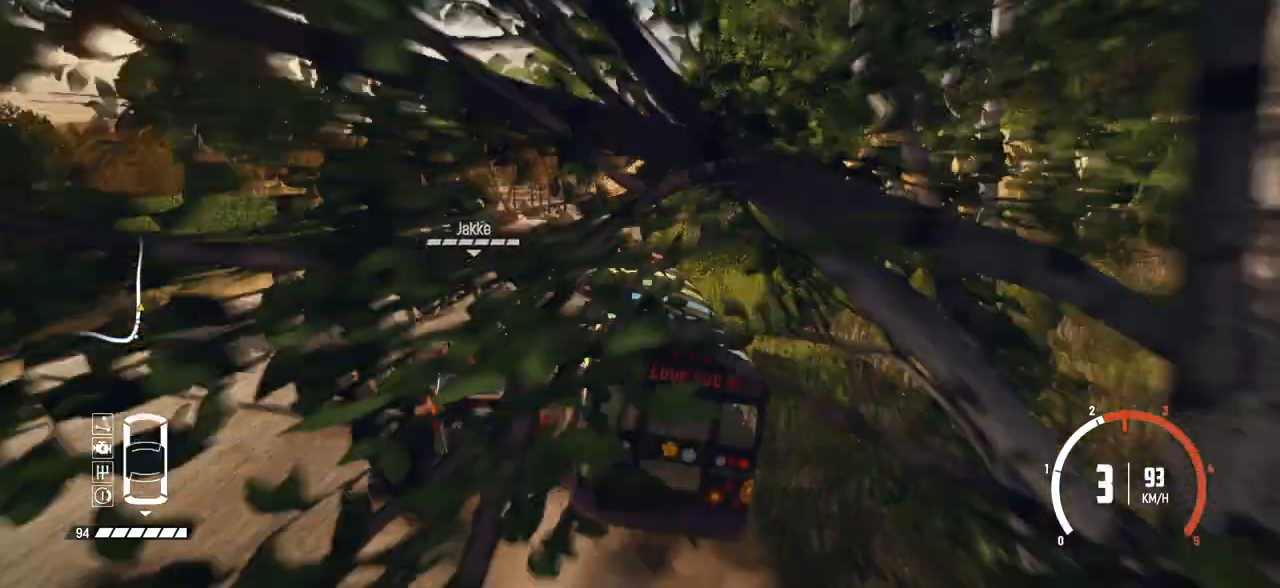
{"buttons": ["R2"], "left_stick": "center", "events": [[217, "left_stick", "right"], [467, "left_stick", "center"]]}
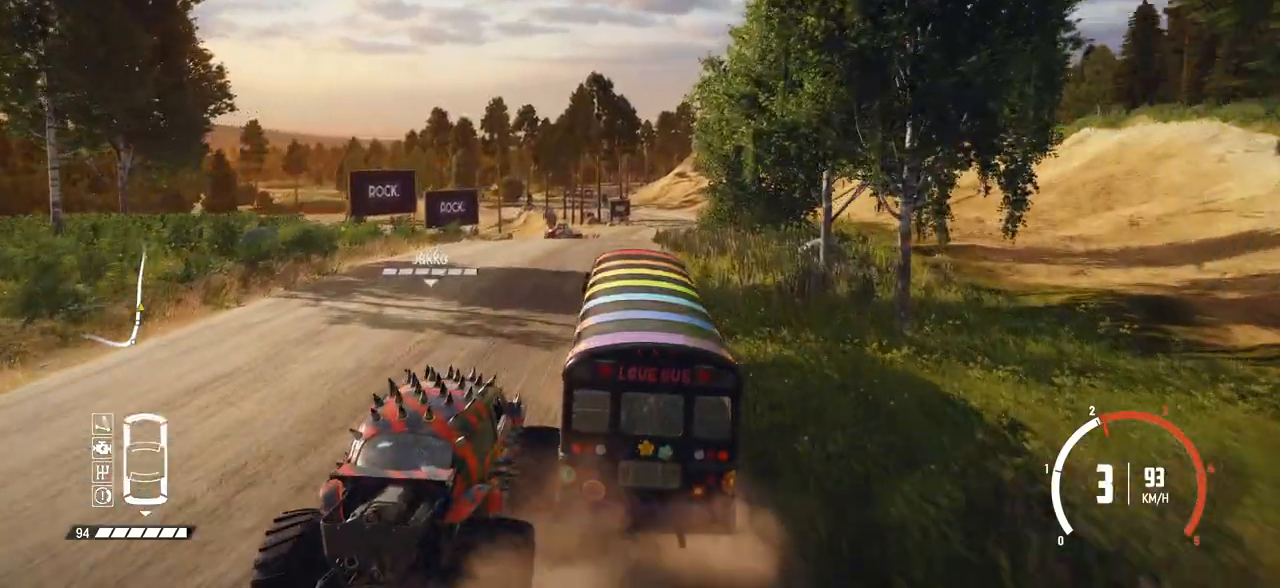
{"buttons": ["R2"], "left_stick": "left", "events": [[400, "left_stick", "left"]]}
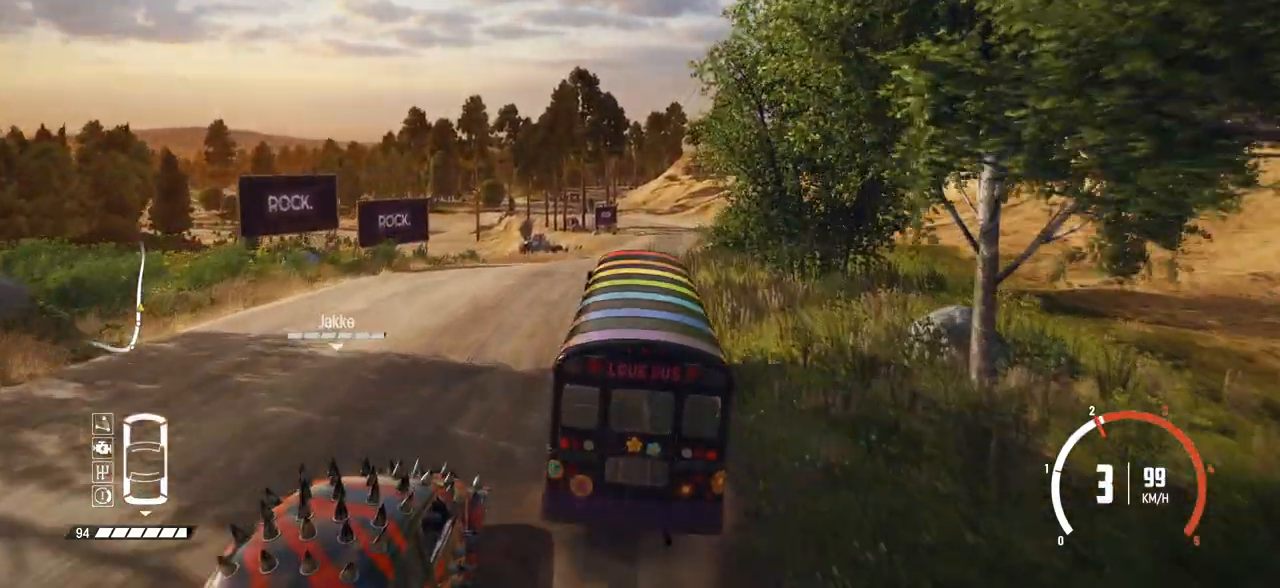
{"buttons": ["R2"], "left_stick": "center", "events": [[50, "left_stick", "center"], [217, "left_stick", "right"], [367, "left_stick", "center"]]}
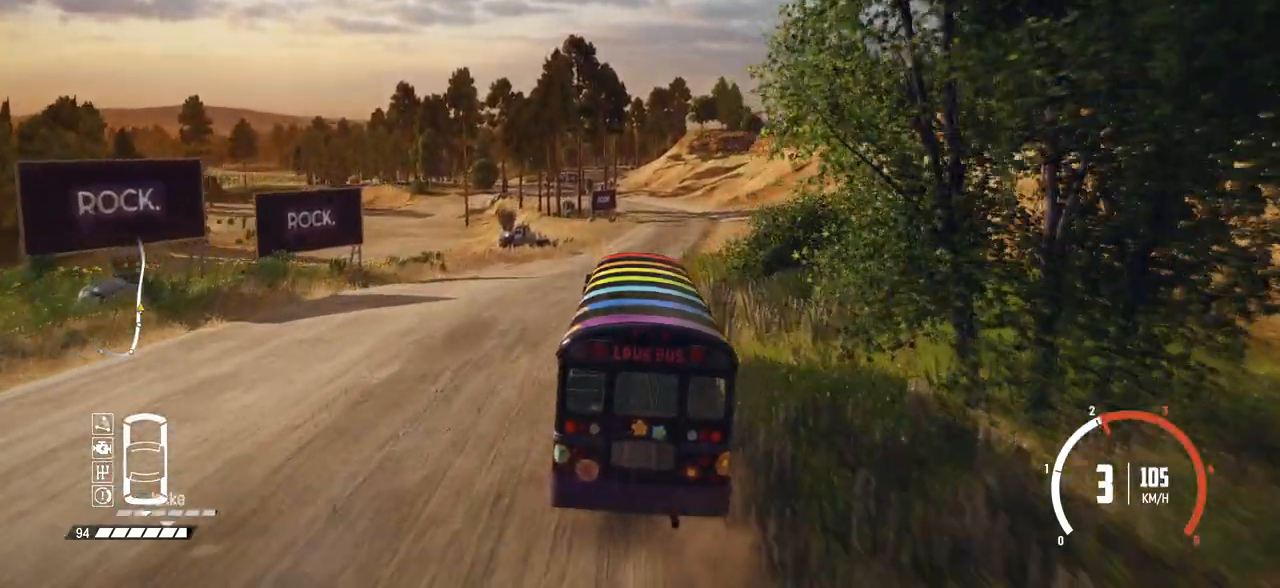
{"buttons": ["R2"], "left_stick": "right", "events": [[450, "left_stick", "right"]]}
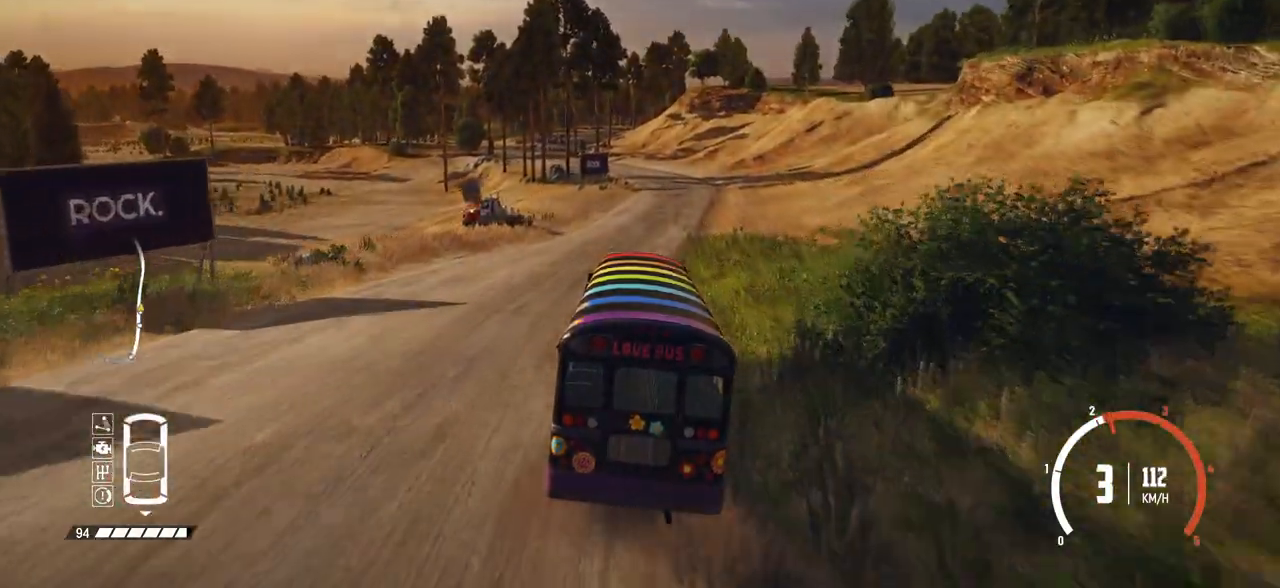
{"buttons": ["R2"], "left_stick": "center", "events": [[117, "left_stick", "center"]]}
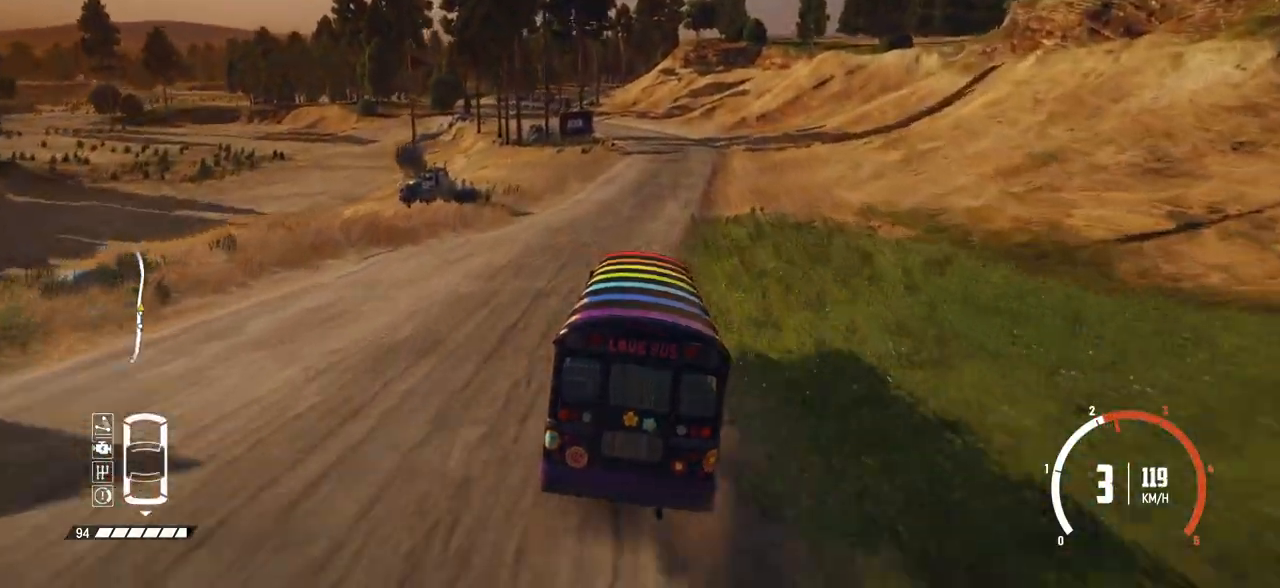
{"buttons": ["R2"], "left_stick": "center", "events": [[17, "left_stick", "right"], [200, "left_stick", "center"]]}
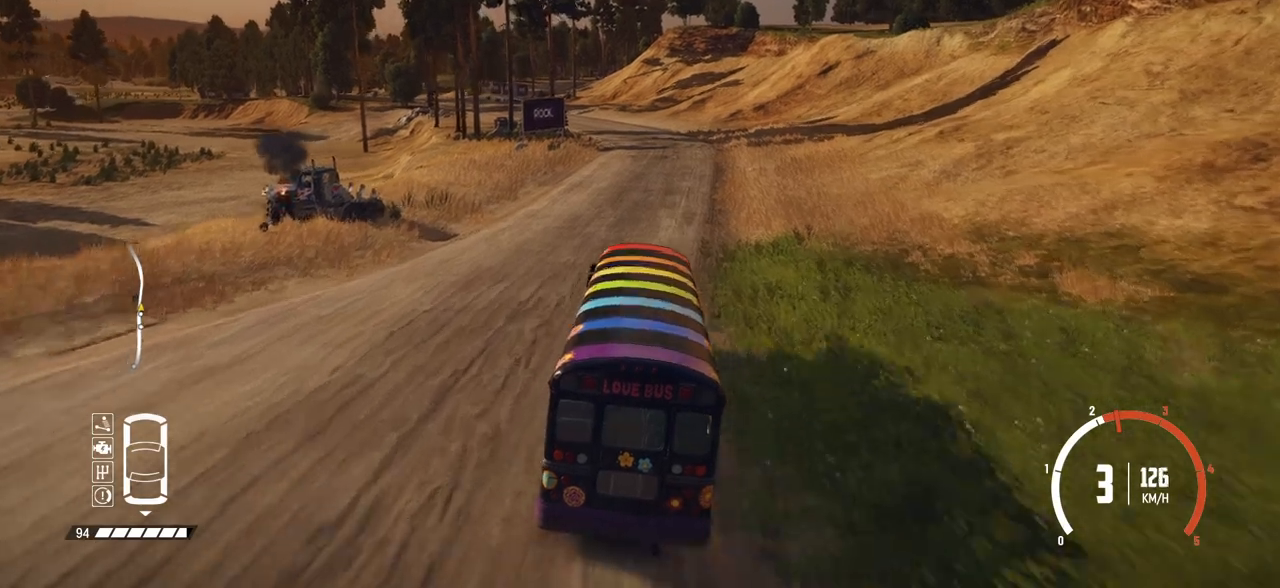
{"buttons": ["R2"], "left_stick": "center", "events": []}
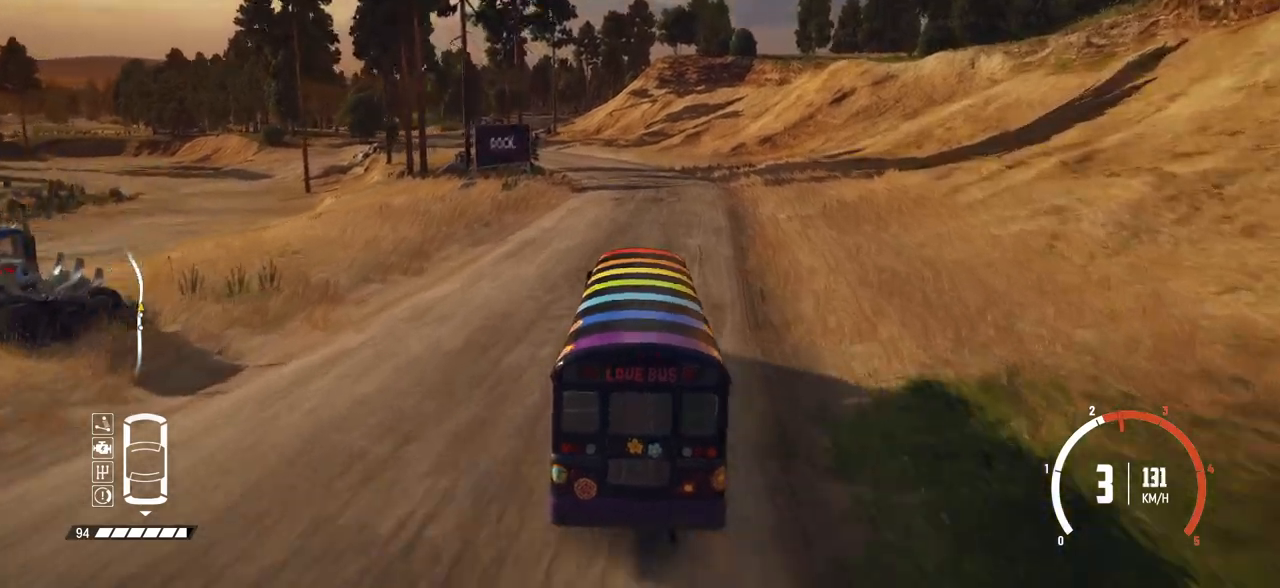
{"buttons": ["R2"], "left_stick": "center", "events": [[67, "left_stick", "left"], [450, "left_stick", "center"]]}
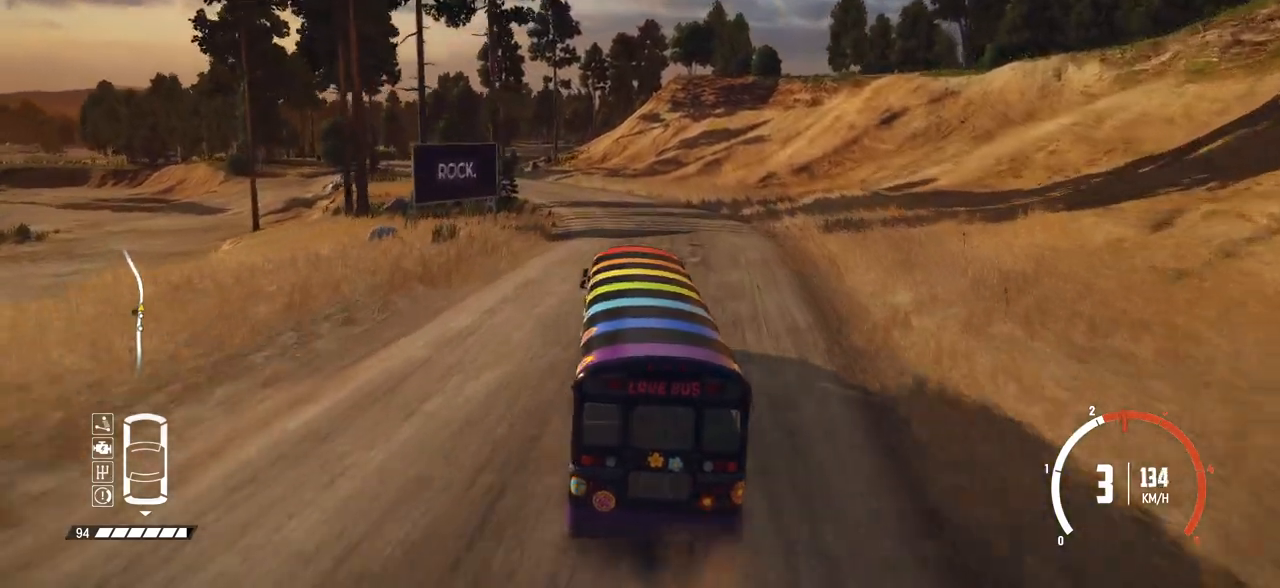
{"buttons": ["R2"], "left_stick": "left", "events": [[100, "left_stick", "left"], [250, "left_stick", "center"], [417, "left_stick", "left"]]}
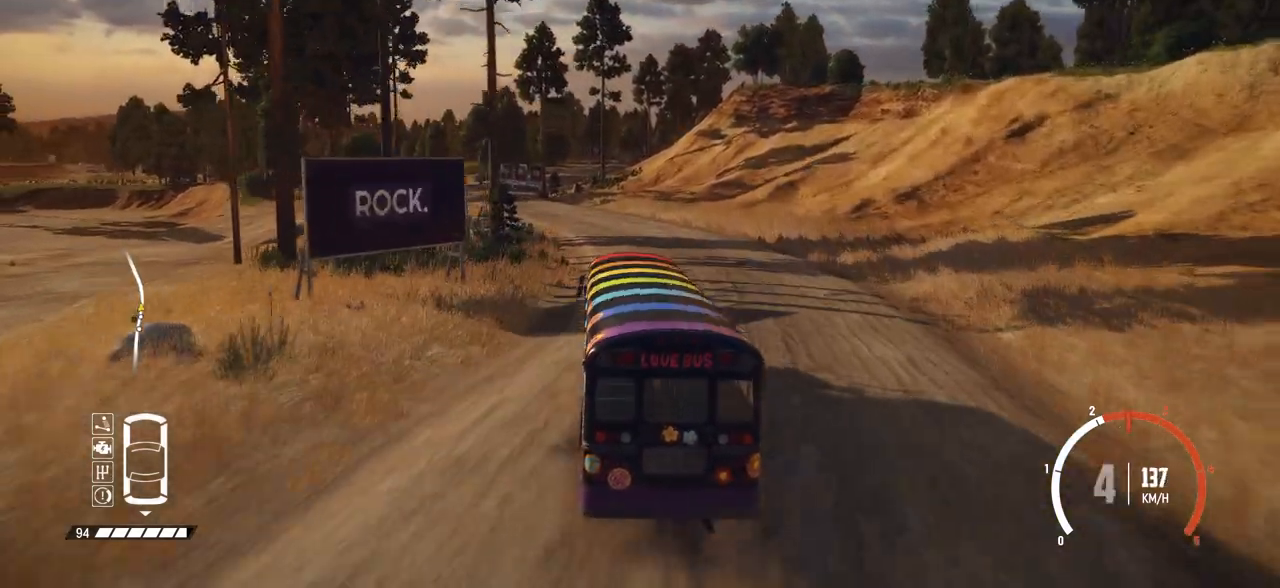
{"buttons": ["R2"], "left_stick": "left", "events": [[317, "left_stick", "center"], [450, "left_stick", "left"]]}
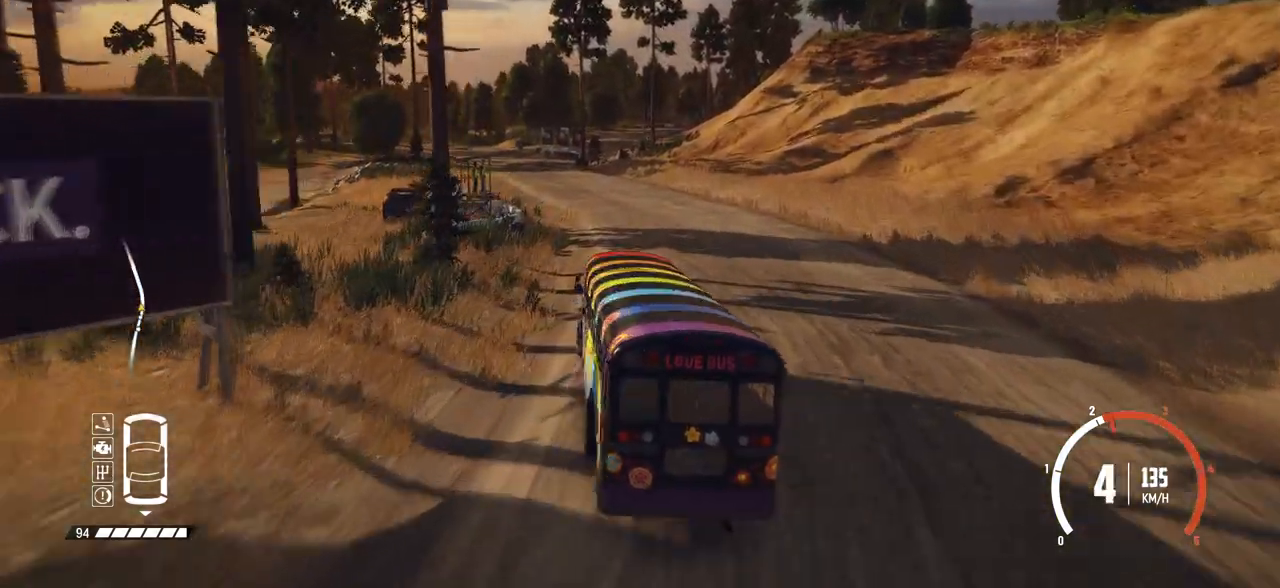
{"buttons": ["R2"], "left_stick": "left", "events": [[67, "left_stick", "center"], [417, "left_stick", "left"]]}
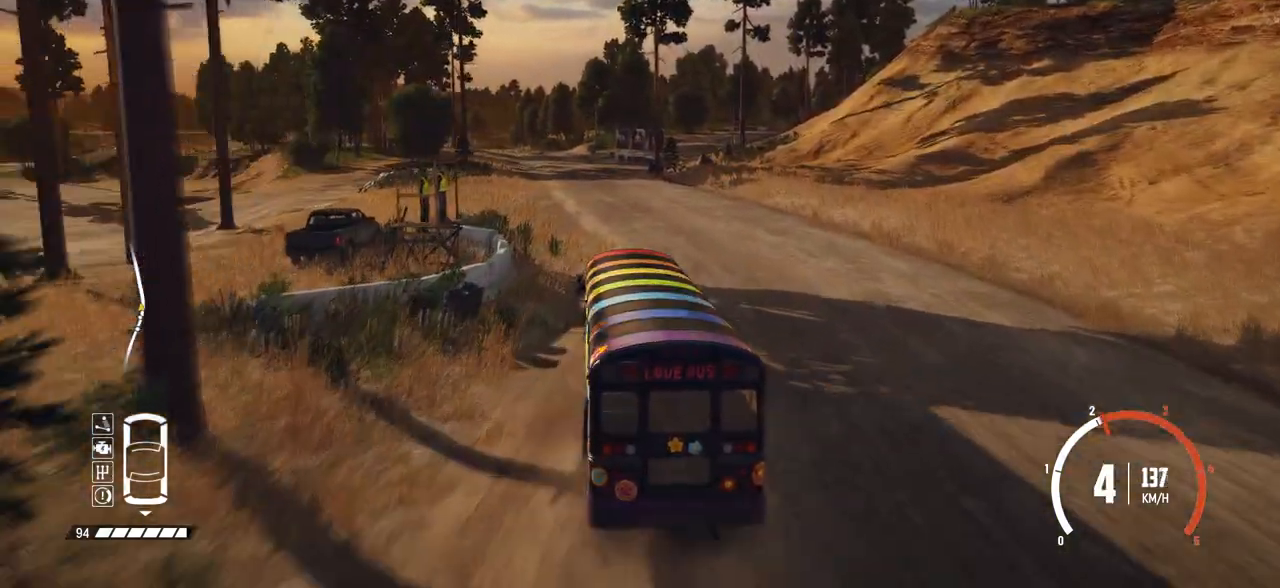
{"buttons": ["R2"], "left_stick": "left", "events": [[167, "left_stick", "center"], [300, "left_stick", "left"]]}
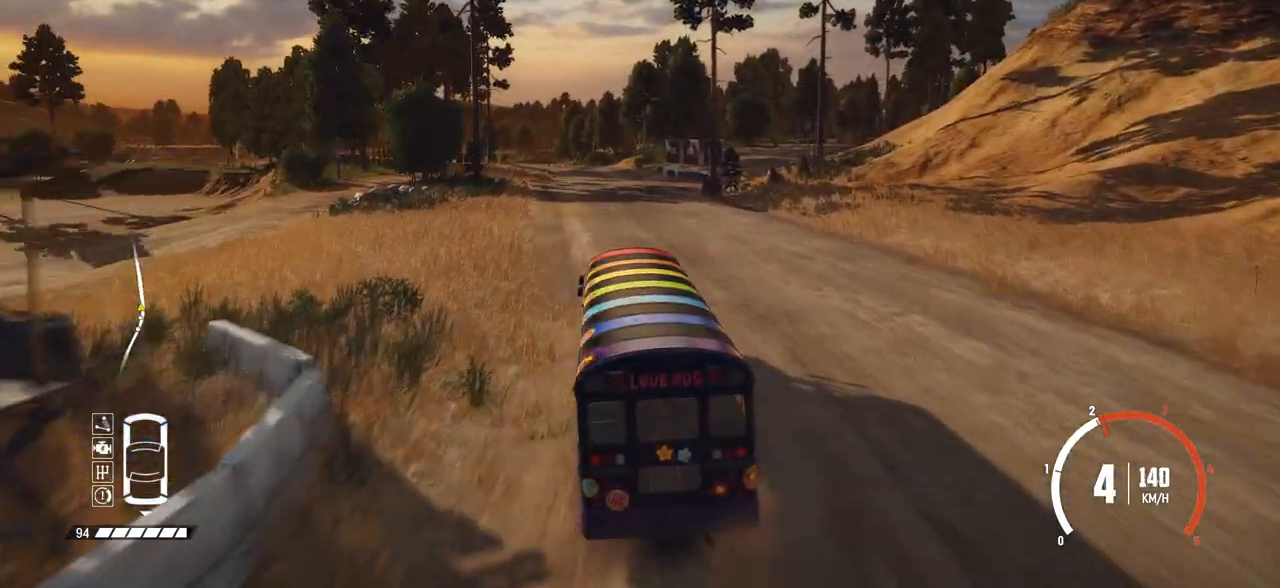
{"buttons": ["R2"], "left_stick": "center", "events": [[67, "left_stick", "center"], [167, "left_stick", "left"], [317, "left_stick", "center"]]}
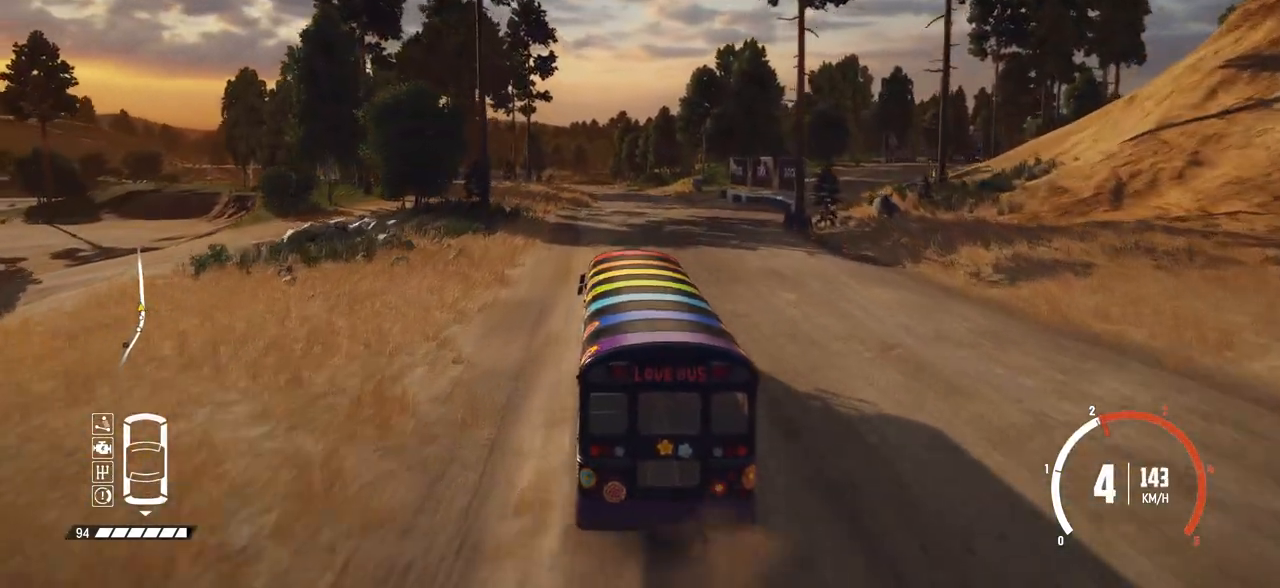
{"buttons": ["R2"], "left_stick": "center", "events": [[50, "left_stick", "left"], [217, "left_stick", "center"]]}